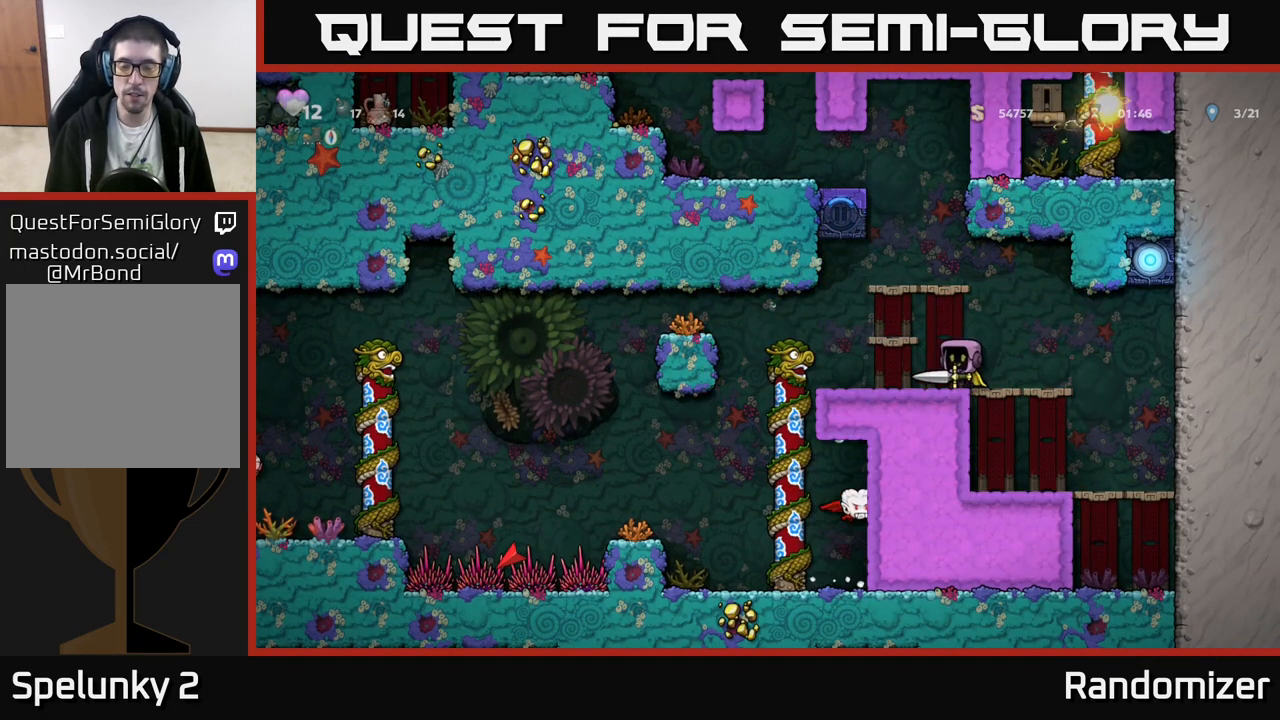
Gameplay with a controller (Xbox layout); each line is a JSON object with the inputs held at the frame after it. "events" lists button and stick changes between this image and that frame as [ms after this image, input, new state], when the widget could be followed in between. Not read: right_stick.
{"buttons": [], "left_stick": "left", "events": [[133, "left_stick", "left"]]}
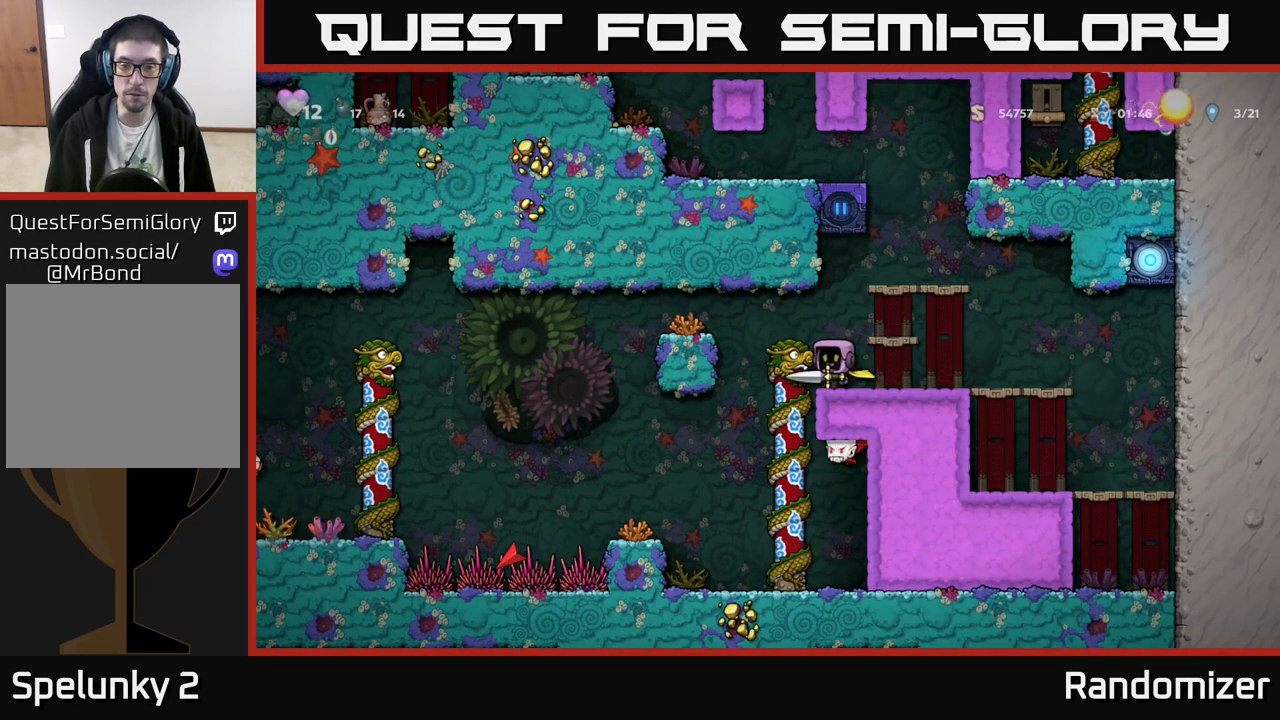
{"buttons": [], "left_stick": "center", "events": [[17, "A", "down"], [200, "A", "up"], [283, "left_stick", "center"], [400, "left_stick", "right"], [483, "left_stick", "center"]]}
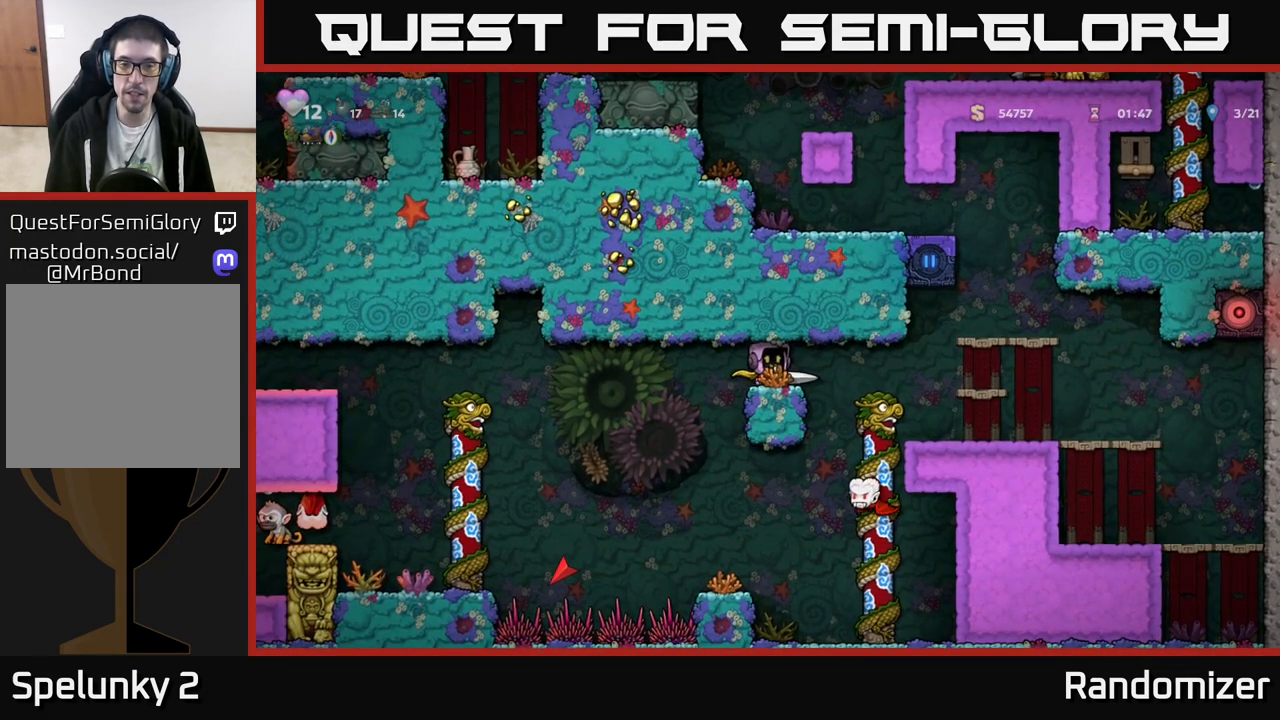
{"buttons": [], "left_stick": "center", "events": []}
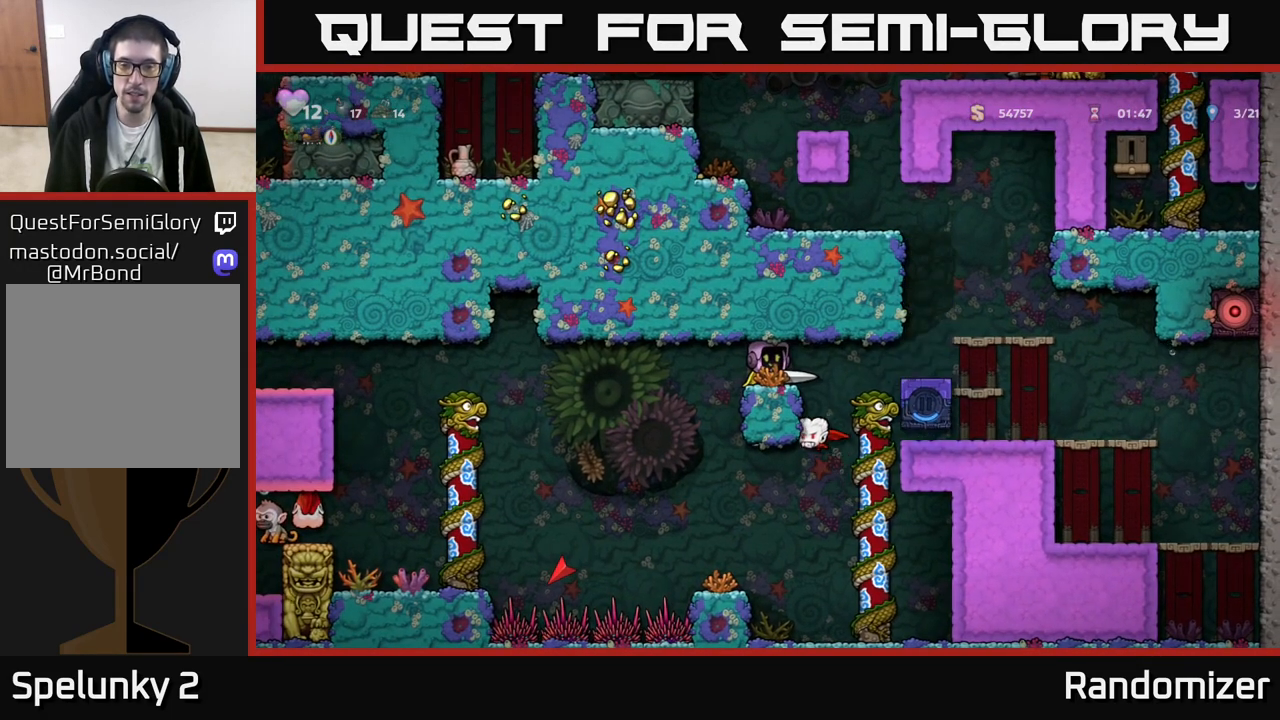
{"buttons": [], "left_stick": "center", "events": [[17, "X", "down"], [217, "X", "up"]]}
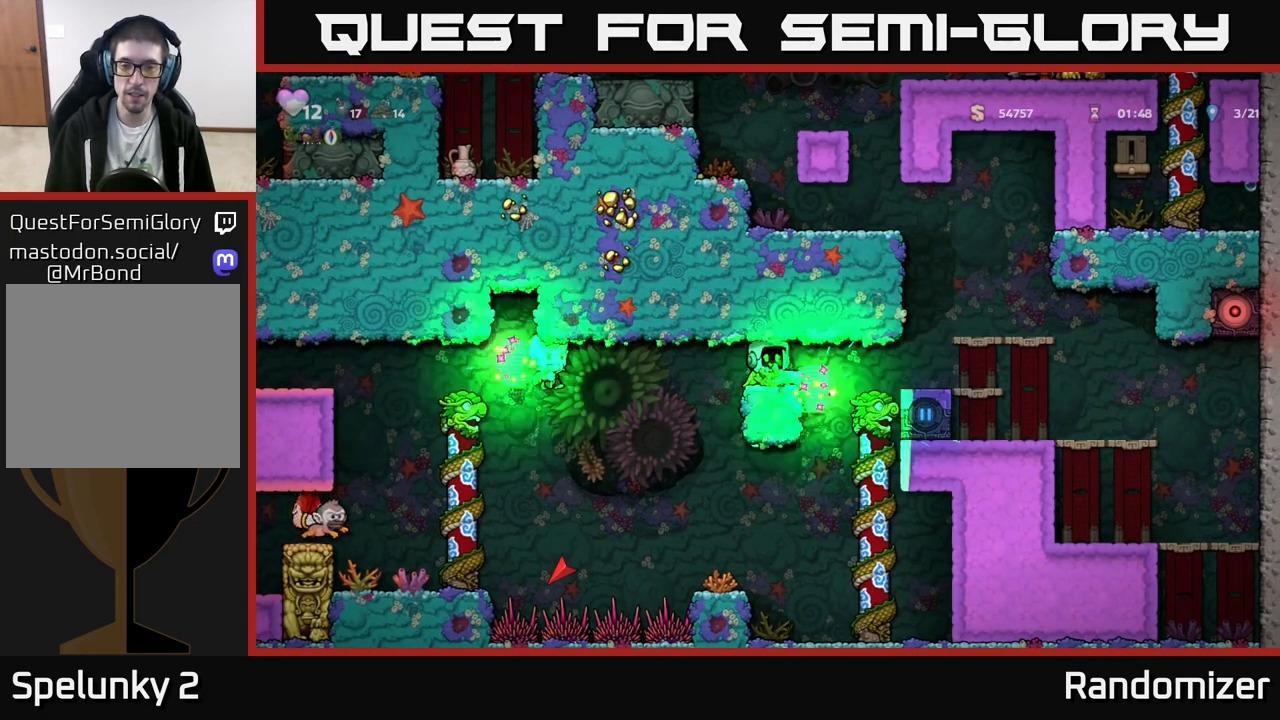
{"buttons": [], "left_stick": "center", "events": []}
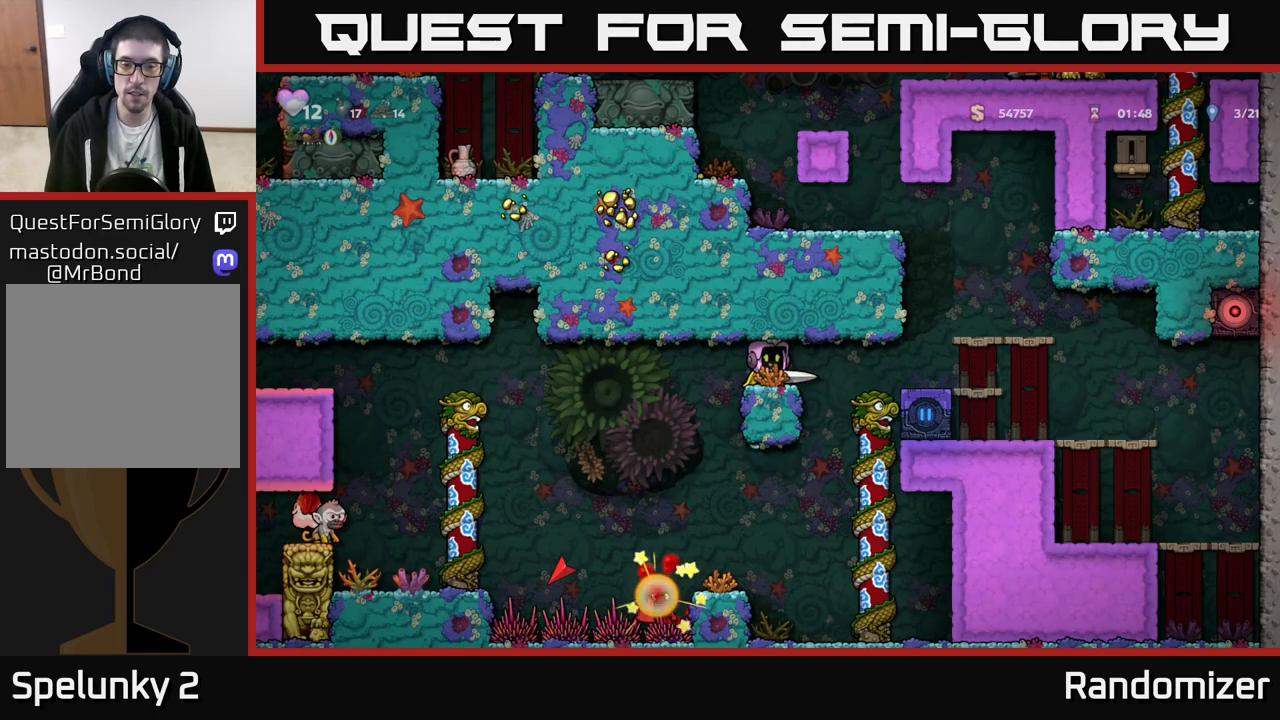
{"buttons": [], "left_stick": "down", "events": [[483, "left_stick", "down"]]}
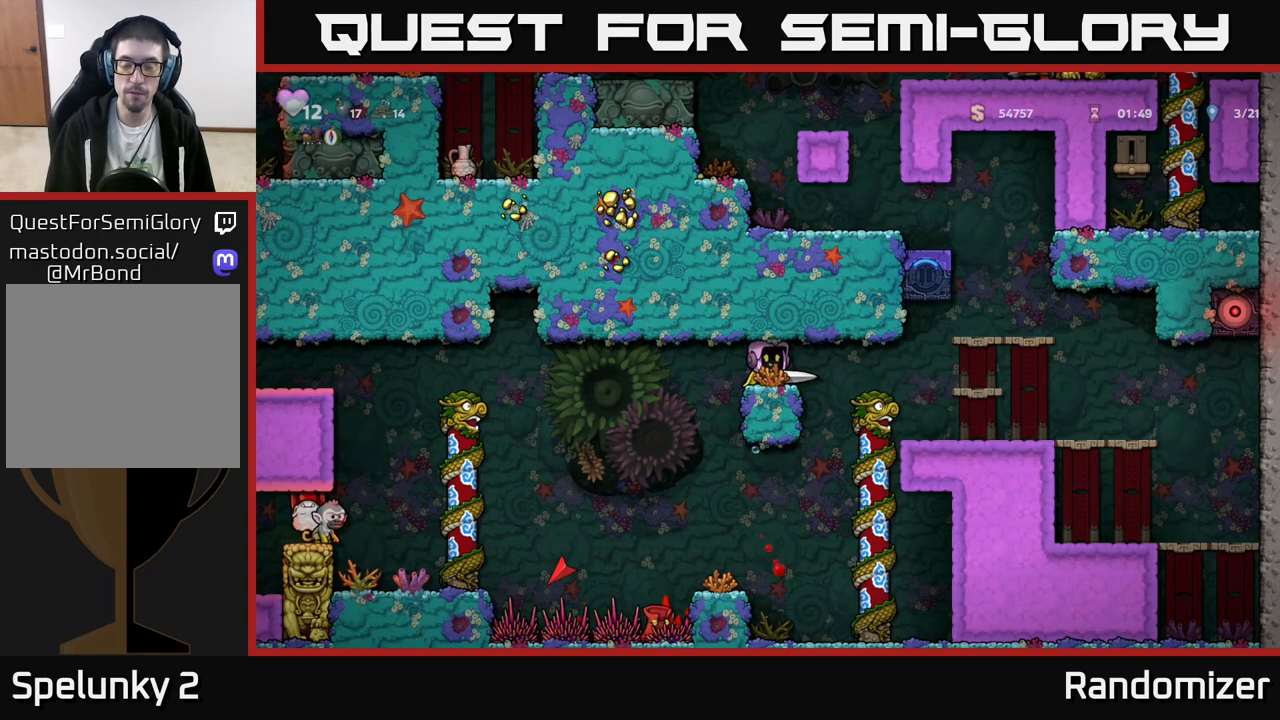
{"buttons": [], "left_stick": "center", "events": [[150, "left_stick", "right"], [283, "left_stick", "center"]]}
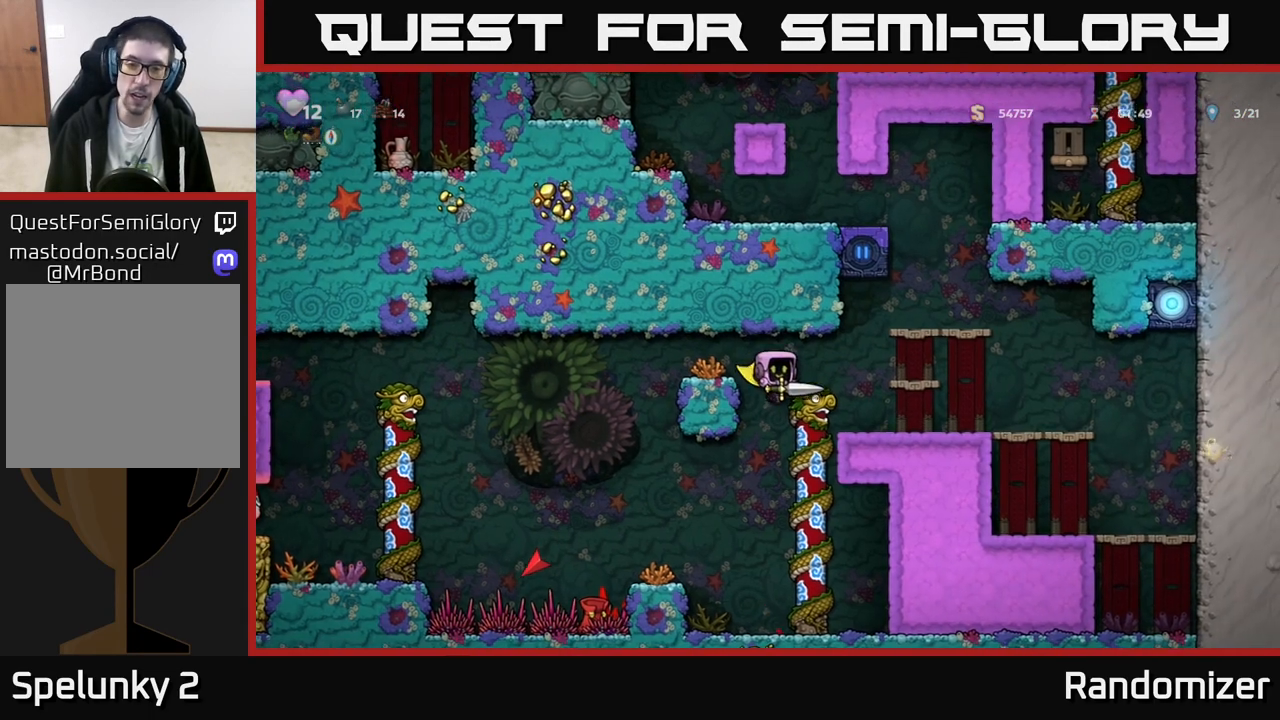
{"buttons": ["X"], "left_stick": "down", "events": [[300, "left_stick", "down"], [433, "X", "down"]]}
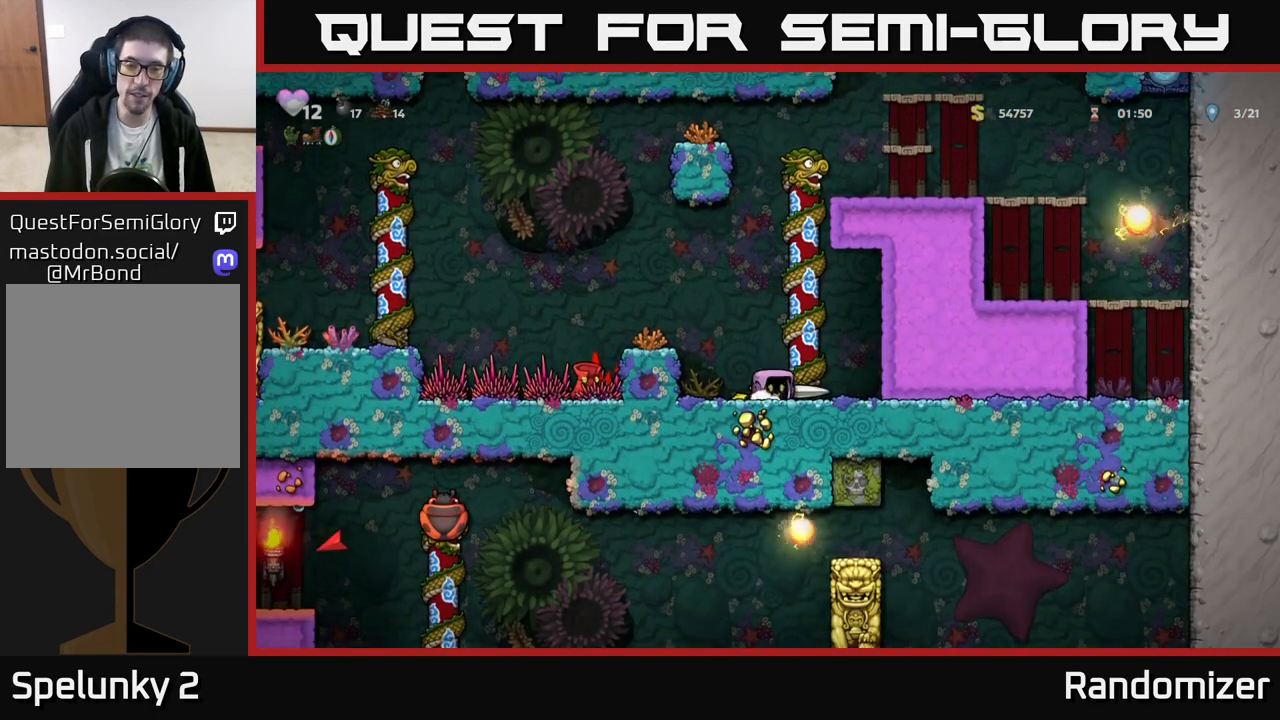
{"buttons": [], "left_stick": "center", "events": [[50, "X", "up"], [67, "left_stick", "center"], [183, "left_stick", "up-left"], [200, "A", "down"], [317, "A", "up"], [400, "left_stick", "center"]]}
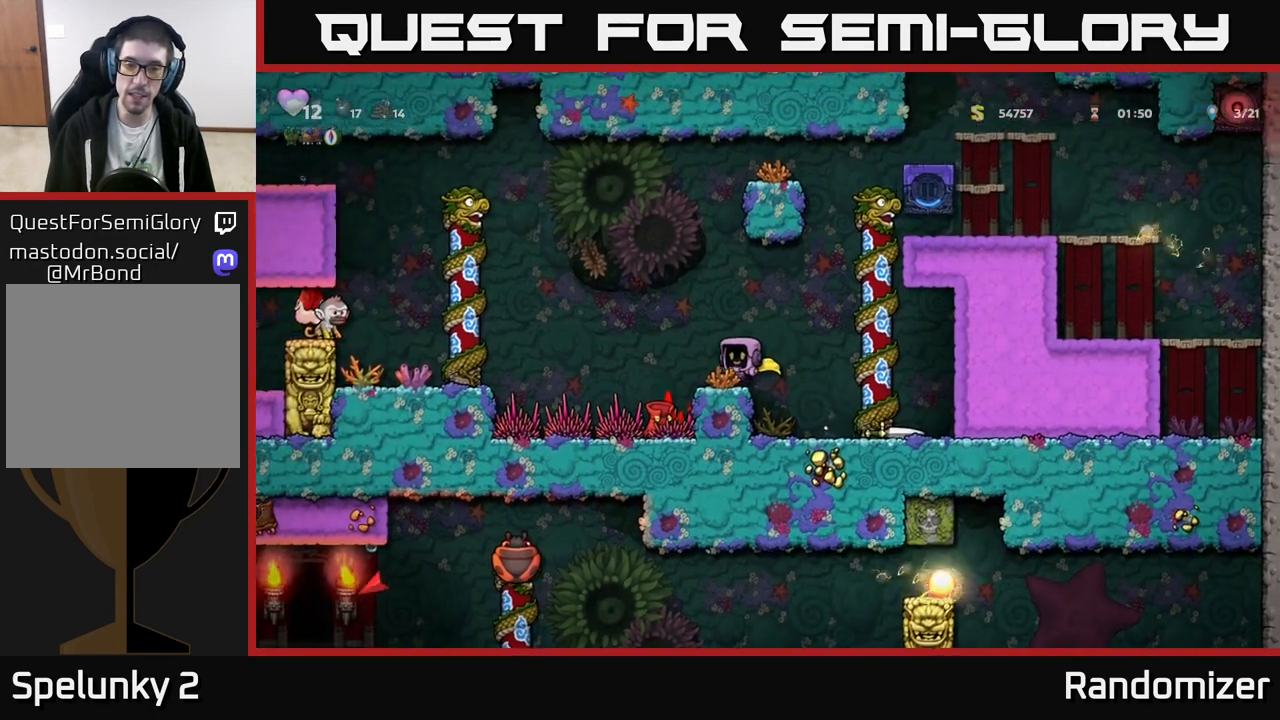
{"buttons": [], "left_stick": "down-left", "events": [[200, "left_stick", "down"], [467, "left_stick", "down-left"]]}
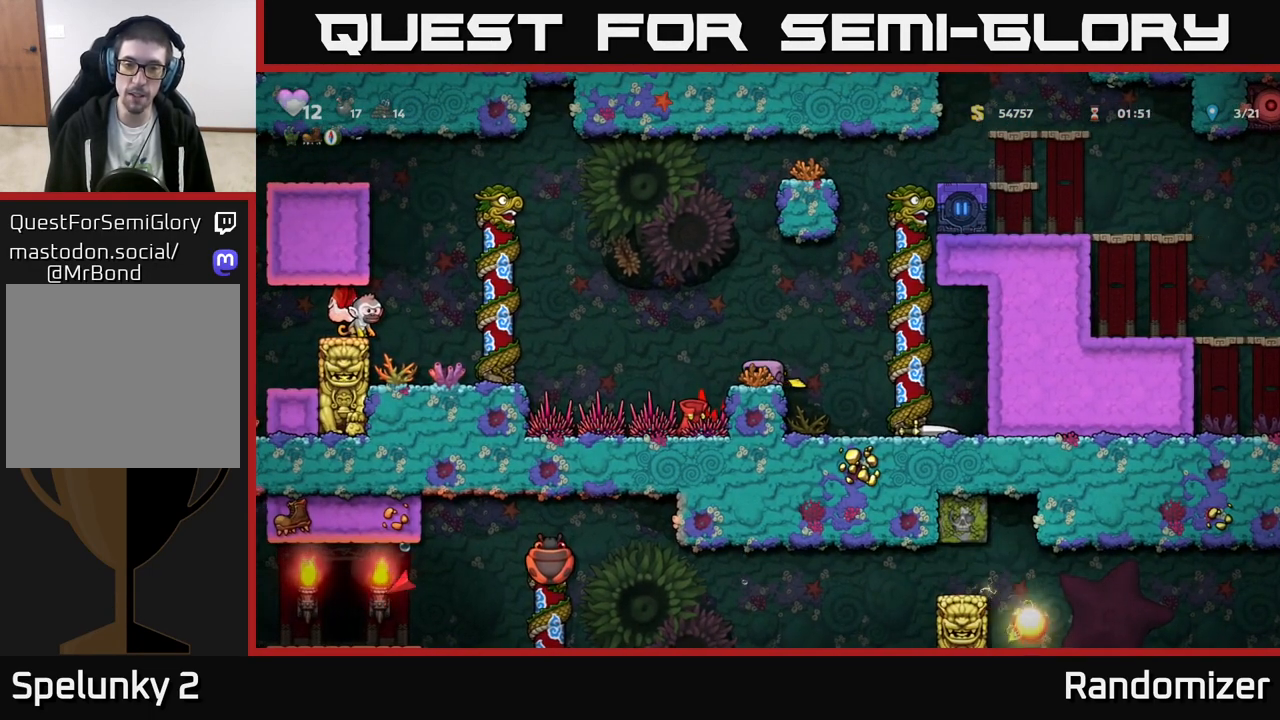
{"buttons": [], "left_stick": "down-left", "events": []}
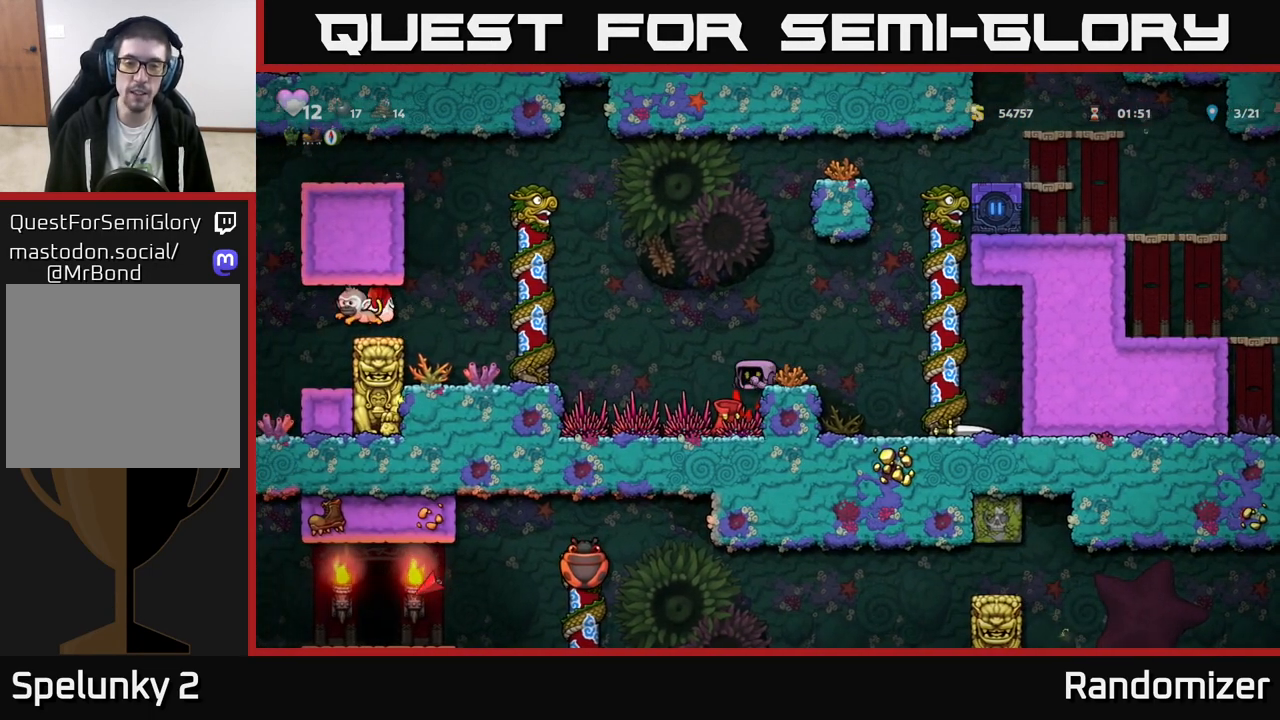
{"buttons": [], "left_stick": "down", "events": [[133, "left_stick", "down"]]}
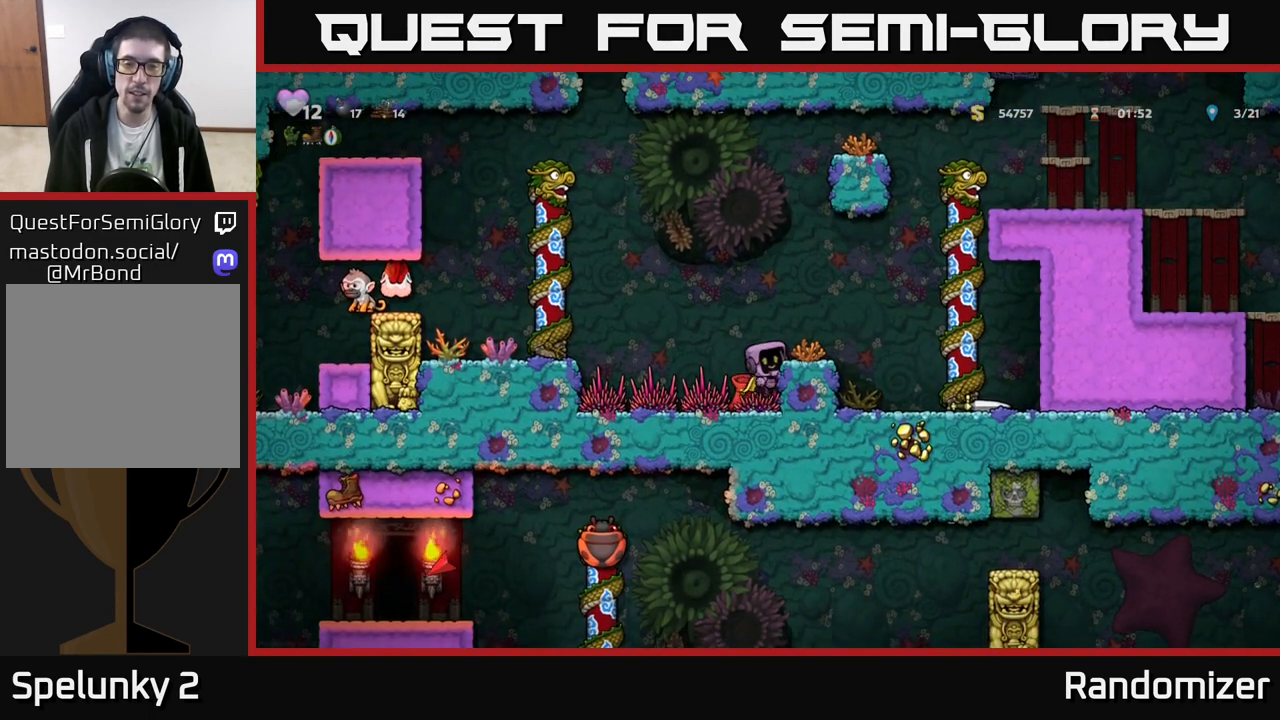
{"buttons": ["X"], "left_stick": "down", "events": [[67, "A", "down"], [150, "A", "up"], [300, "left_stick", "down-left"], [450, "X", "down"], [450, "left_stick", "down"]]}
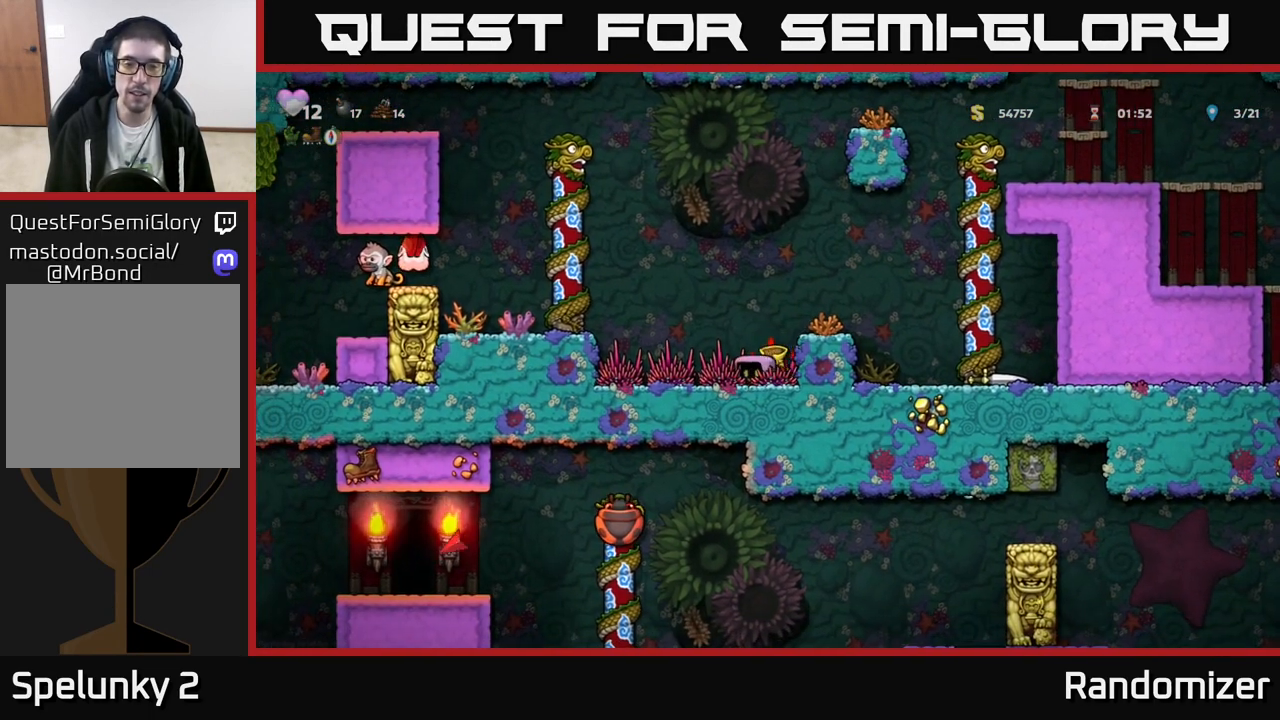
{"buttons": [], "left_stick": "right", "events": [[17, "X", "up"], [150, "left_stick", "center"], [217, "A", "down"], [233, "left_stick", "right"], [400, "A", "up"]]}
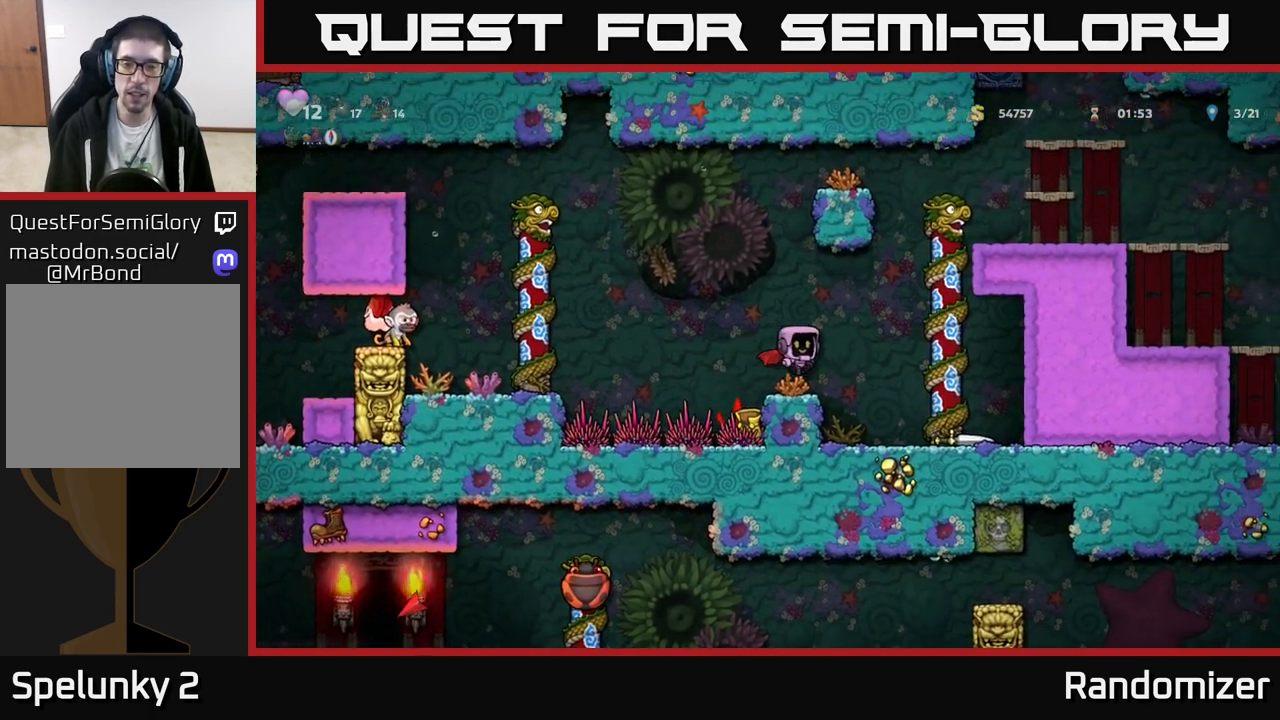
{"buttons": [], "left_stick": "left", "events": [[333, "left_stick", "down"], [350, "X", "down"], [467, "X", "up"], [483, "left_stick", "left"]]}
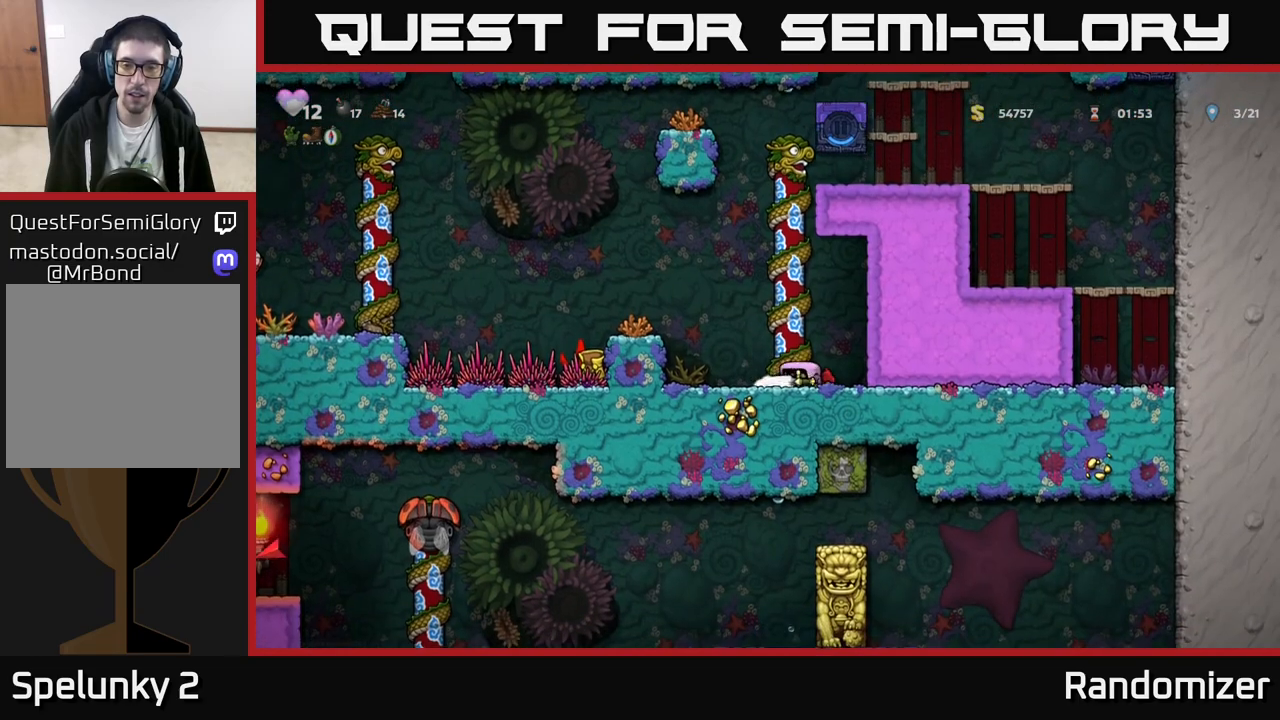
{"buttons": ["A"], "left_stick": "left", "events": [[67, "A", "down"], [317, "A", "up"], [383, "A", "down"]]}
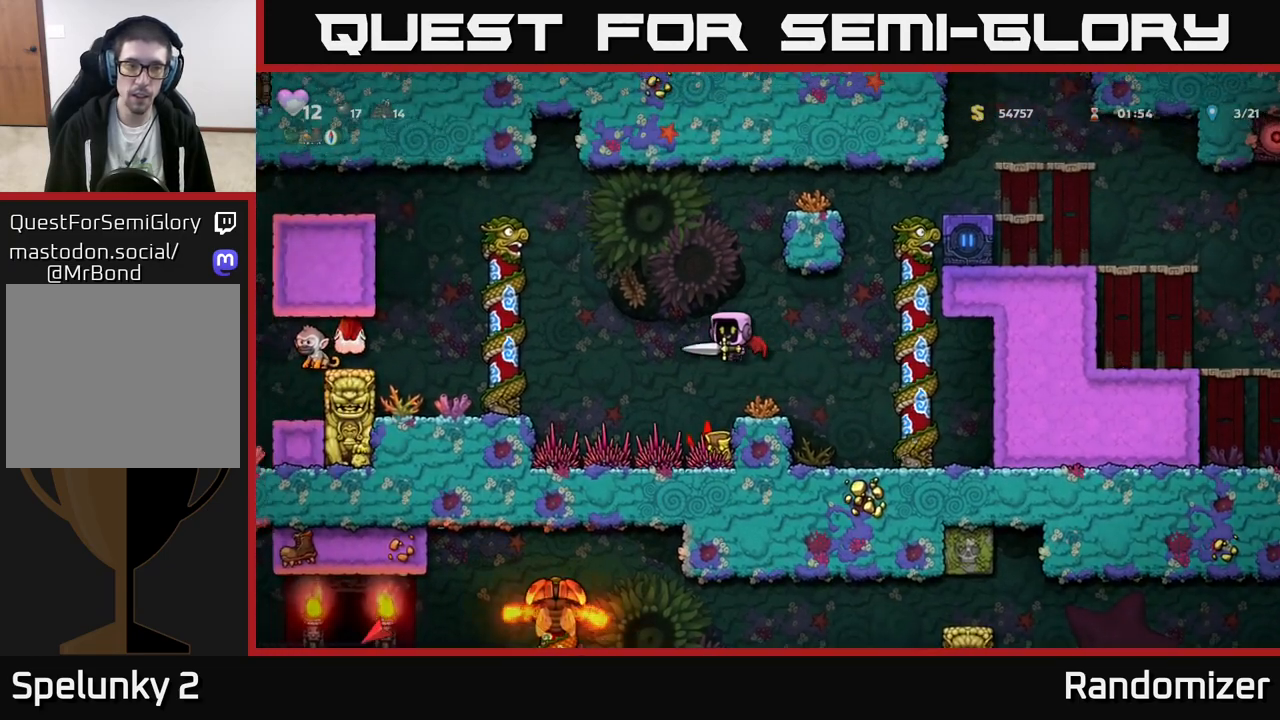
{"buttons": [], "left_stick": "center", "events": [[450, "left_stick", "center"], [467, "A", "up"]]}
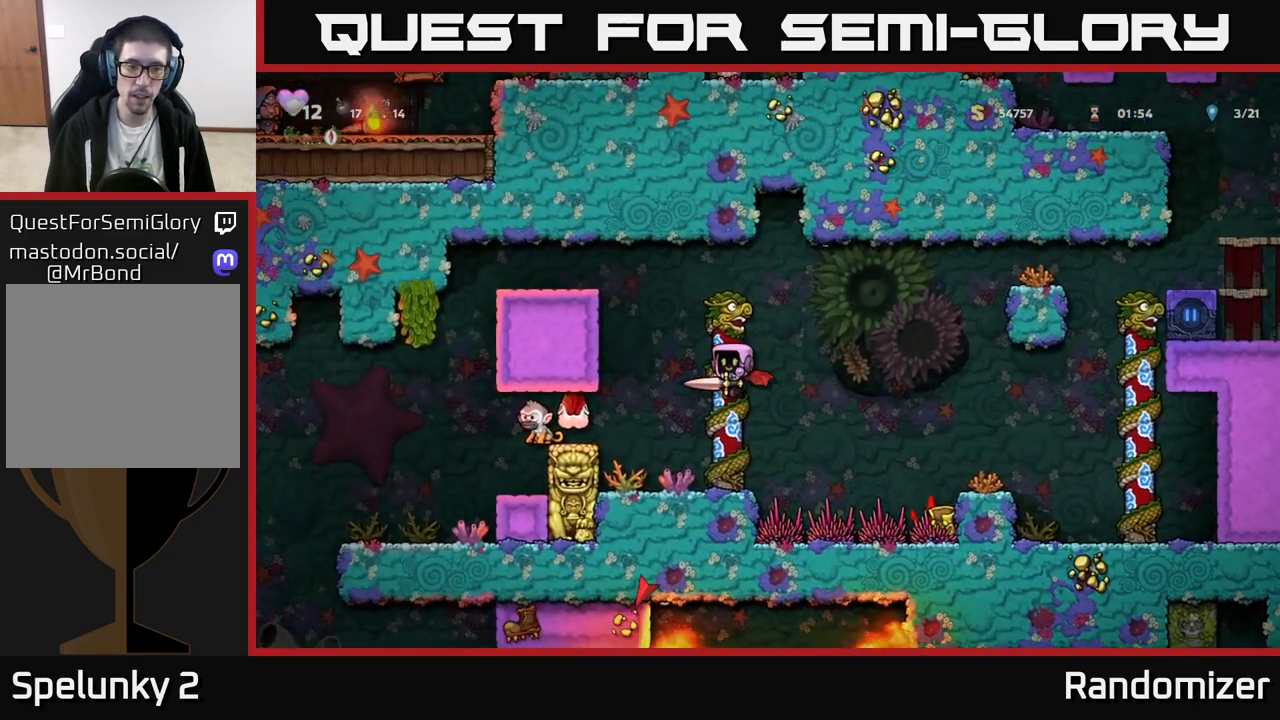
{"buttons": ["A", "X"], "left_stick": "left", "events": [[433, "X", "down"], [433, "left_stick", "left"], [483, "A", "down"]]}
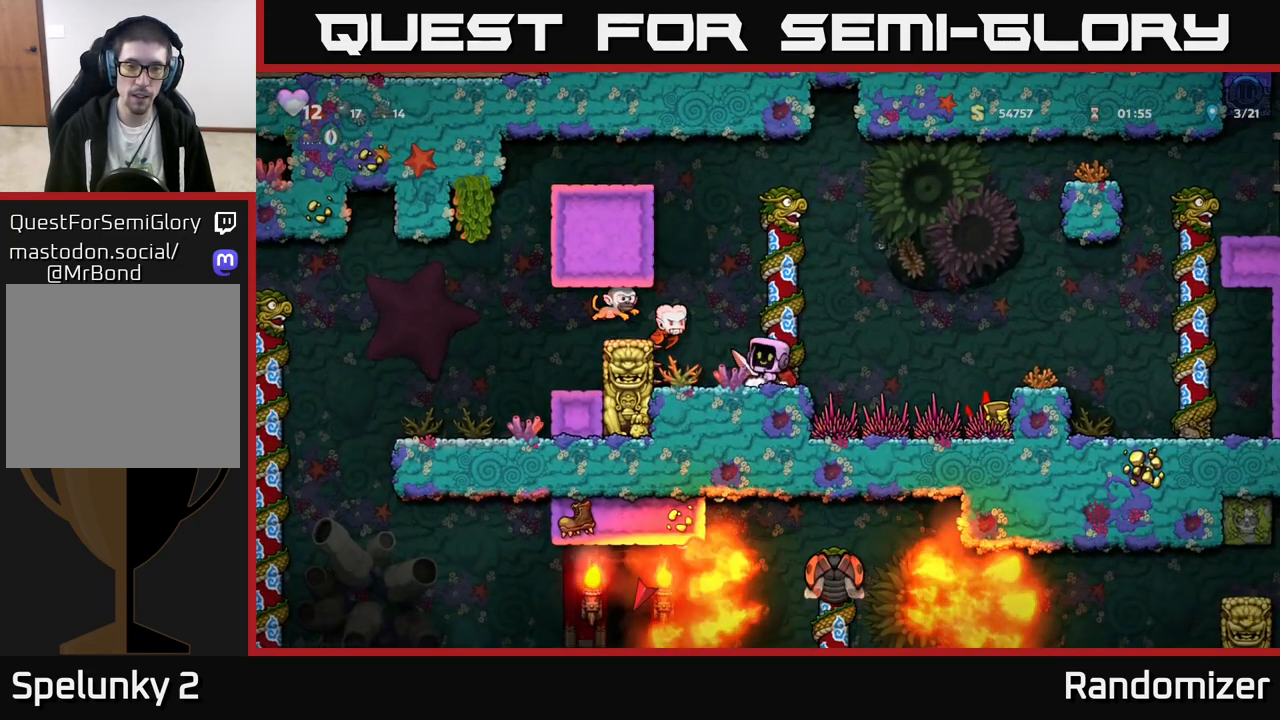
{"buttons": [], "left_stick": "center", "events": [[17, "X", "up"], [50, "A", "up"], [83, "left_stick", "right"], [267, "left_stick", "left"], [400, "left_stick", "center"]]}
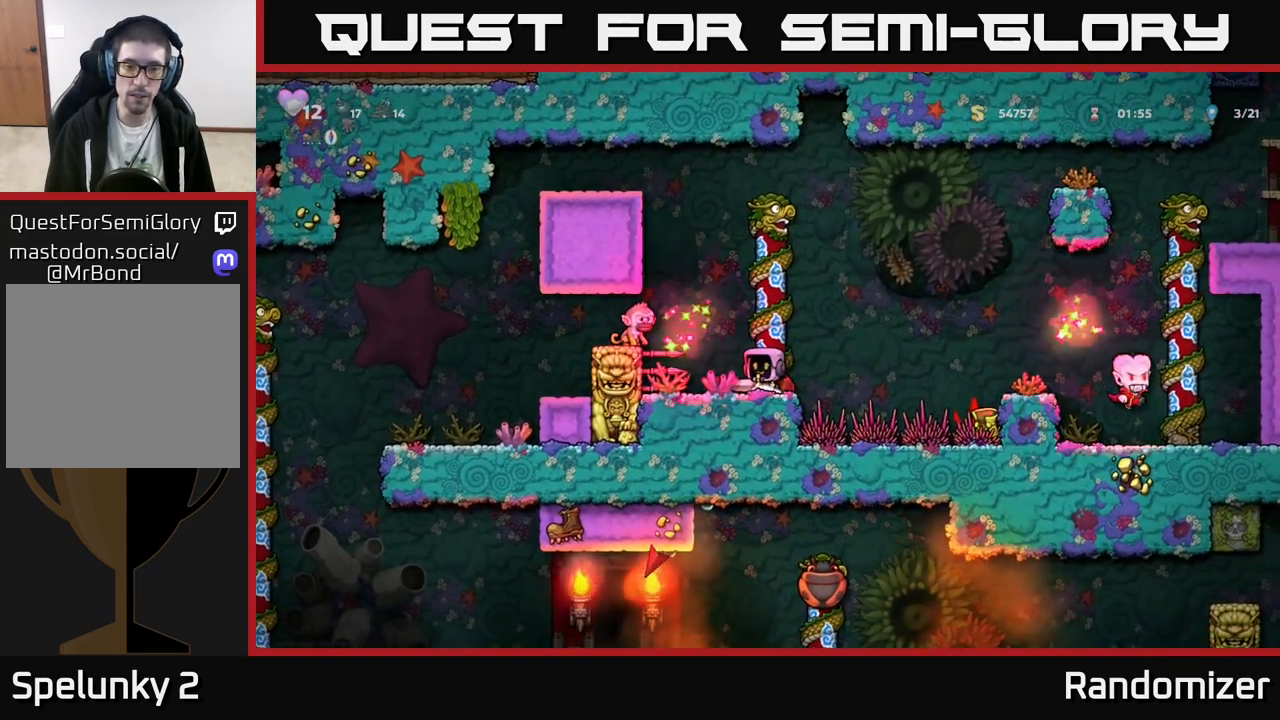
{"buttons": ["A"], "left_stick": "right", "events": [[317, "left_stick", "right"], [400, "A", "down"]]}
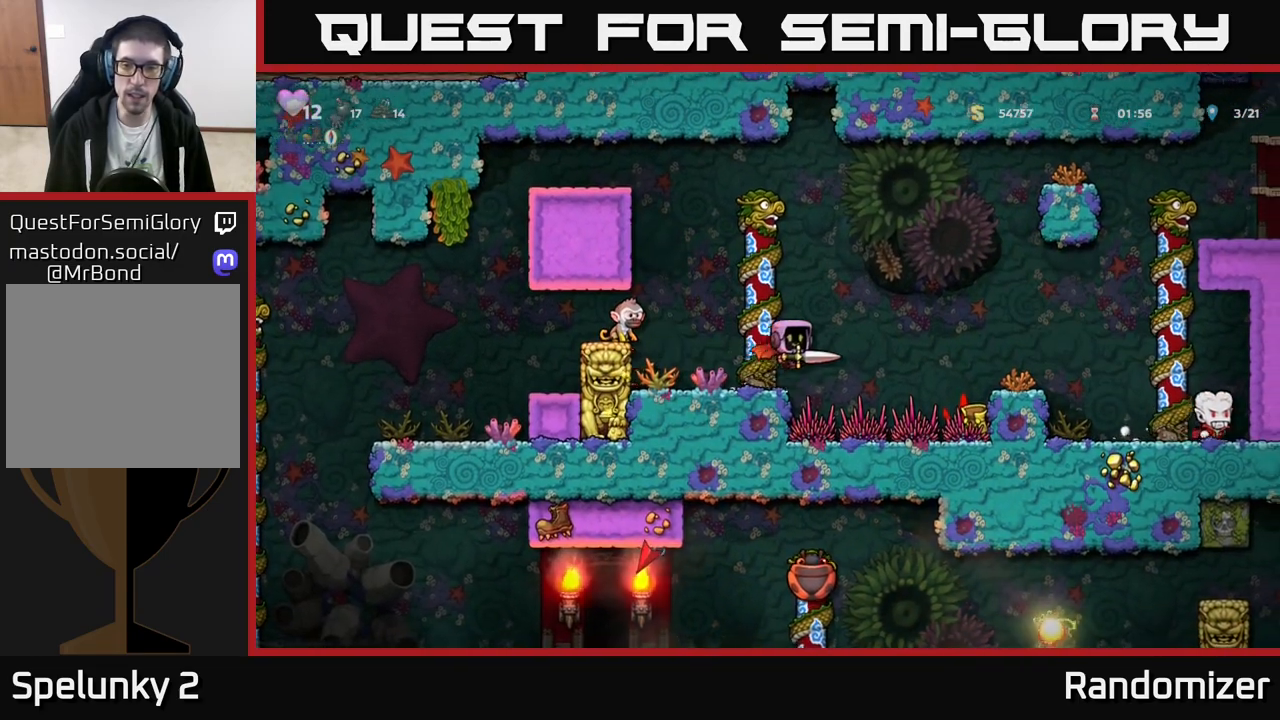
{"buttons": ["A"], "left_stick": "center", "events": [[133, "A", "up"], [200, "A", "down"], [283, "left_stick", "center"]]}
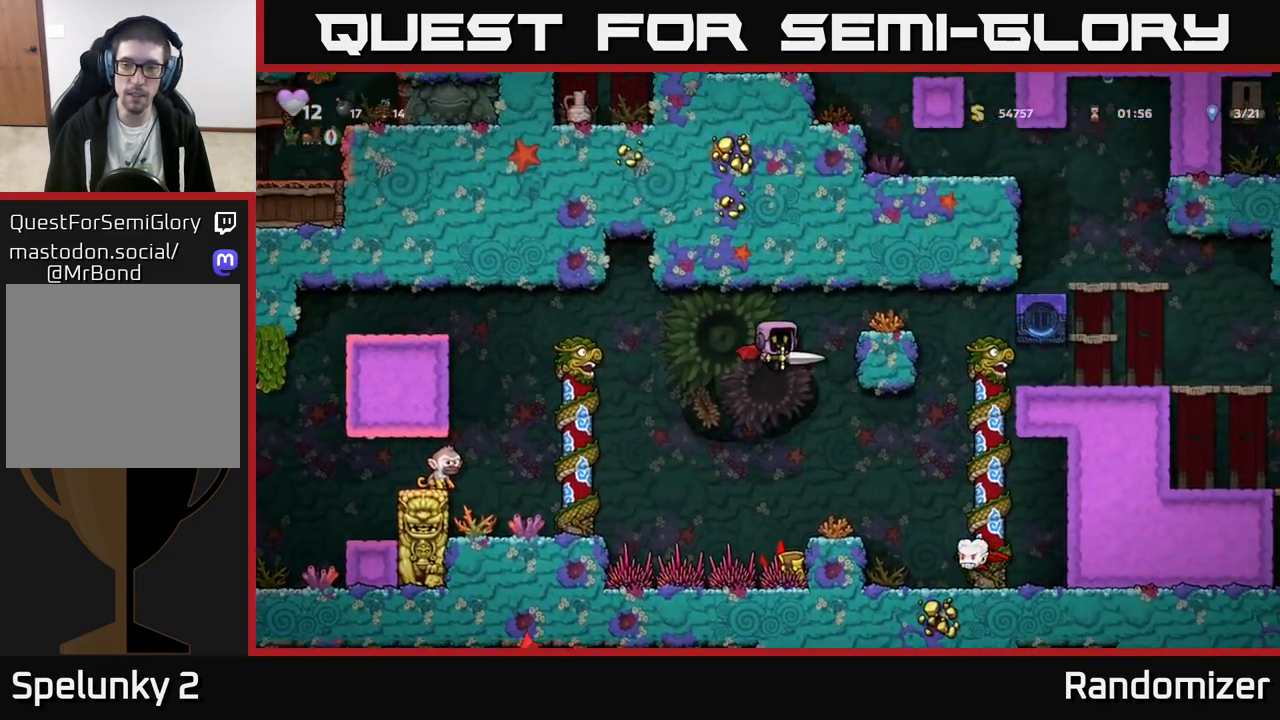
{"buttons": ["A"], "left_stick": "right", "events": [[17, "left_stick", "right"]]}
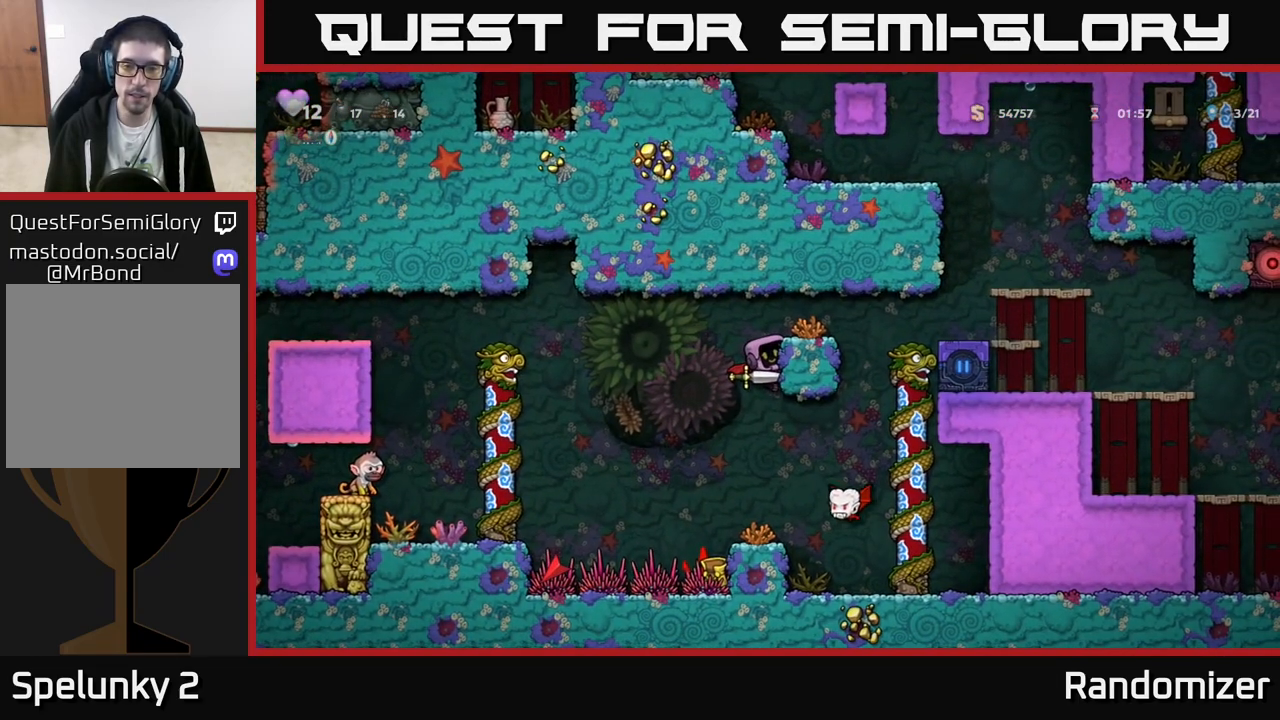
{"buttons": ["A"], "left_stick": "right", "events": []}
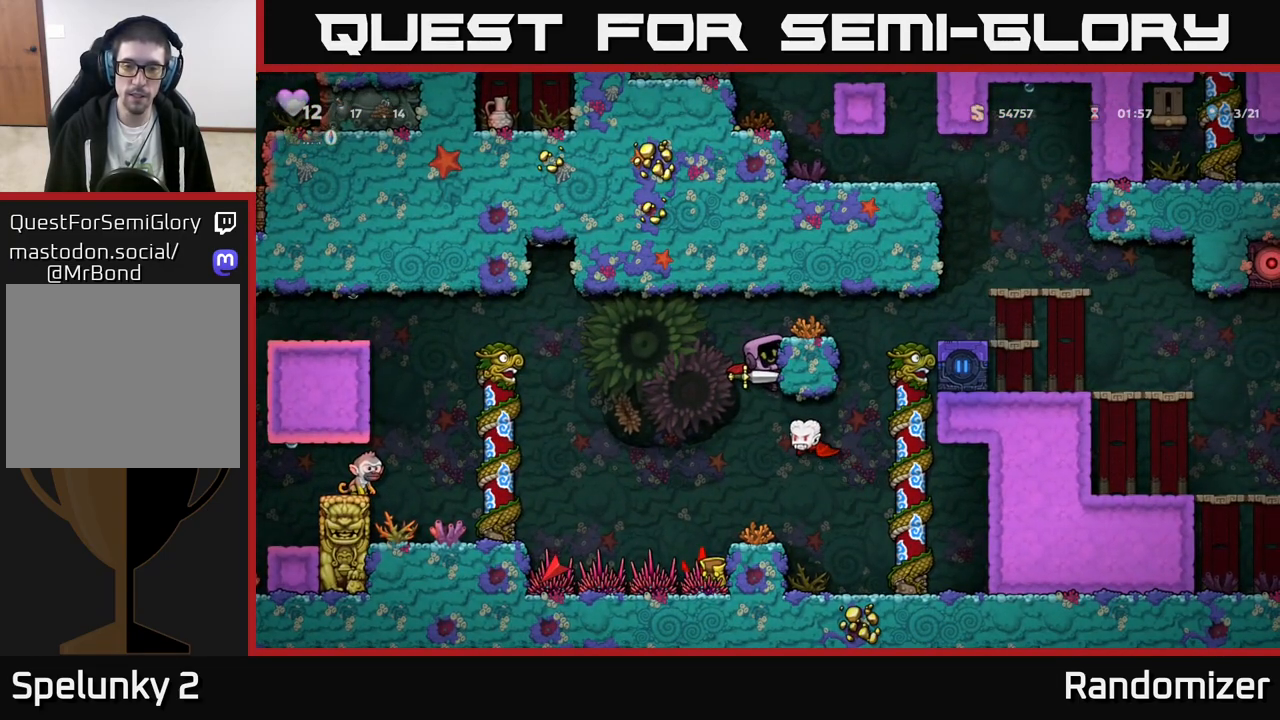
{"buttons": [], "left_stick": "center", "events": [[100, "A", "up"], [200, "left_stick", "down"], [217, "A", "down"], [283, "left_stick", "center"], [300, "A", "up"]]}
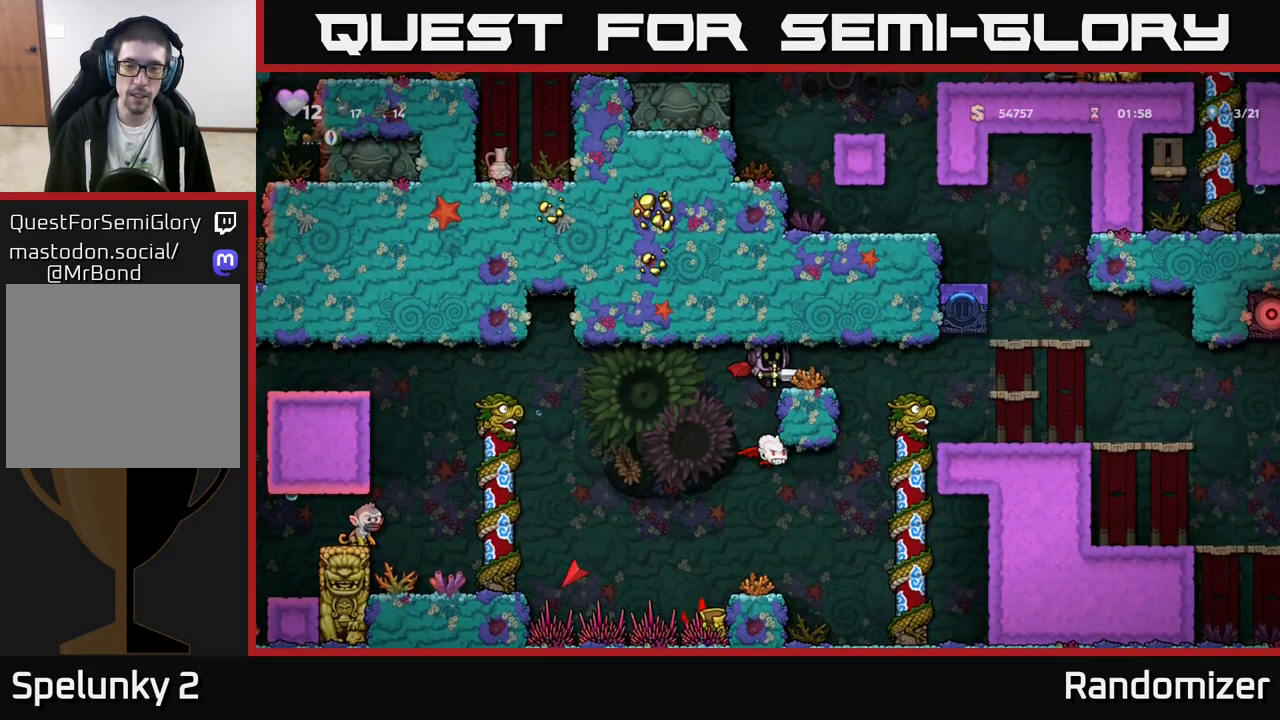
{"buttons": [], "left_stick": "right", "events": [[500, "left_stick", "right"]]}
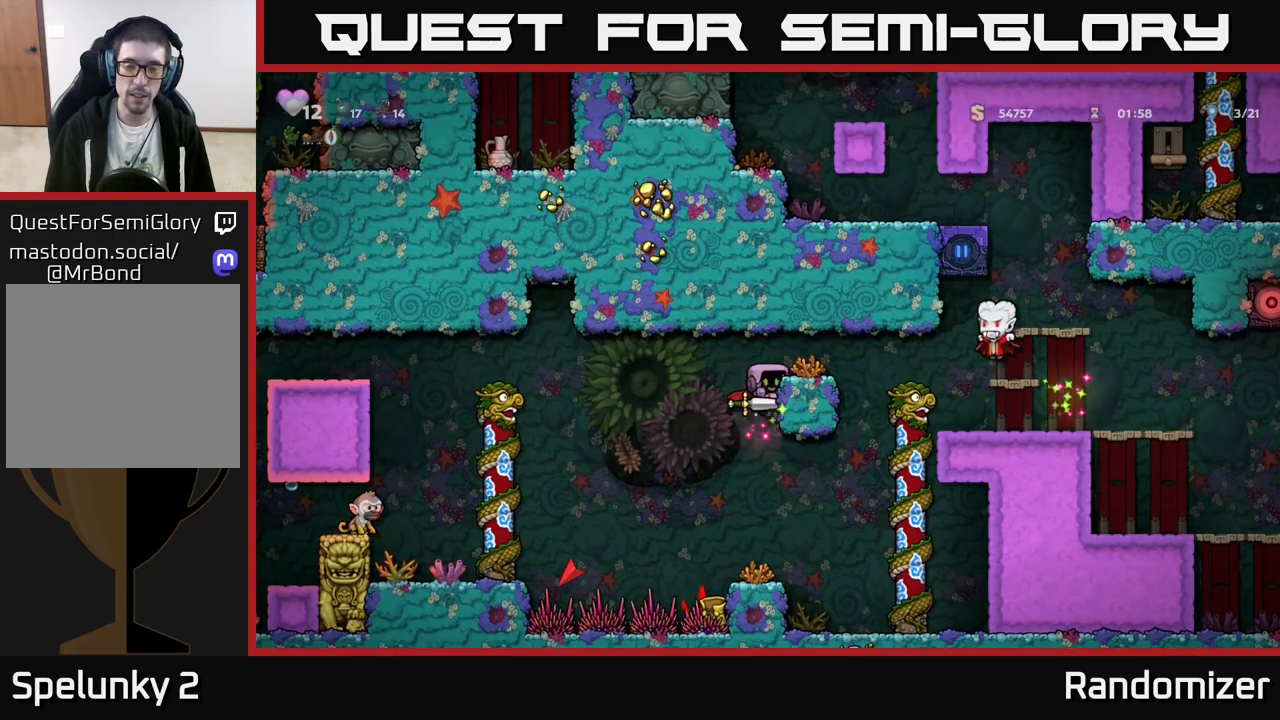
{"buttons": [], "left_stick": "center", "events": [[300, "left_stick", "center"]]}
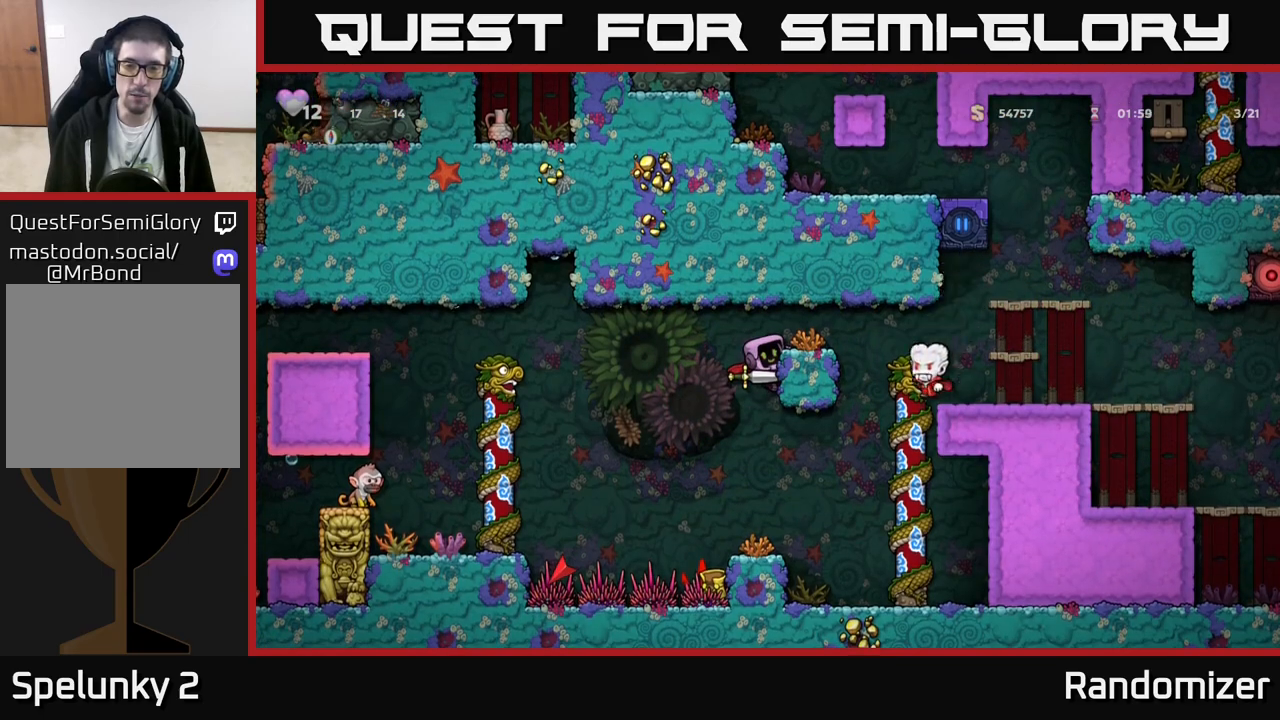
{"buttons": [], "left_stick": "center", "events": [[33, "A", "down"], [33, "left_stick", "right"], [167, "A", "up"], [167, "left_stick", "center"], [317, "X", "down"], [400, "X", "up"]]}
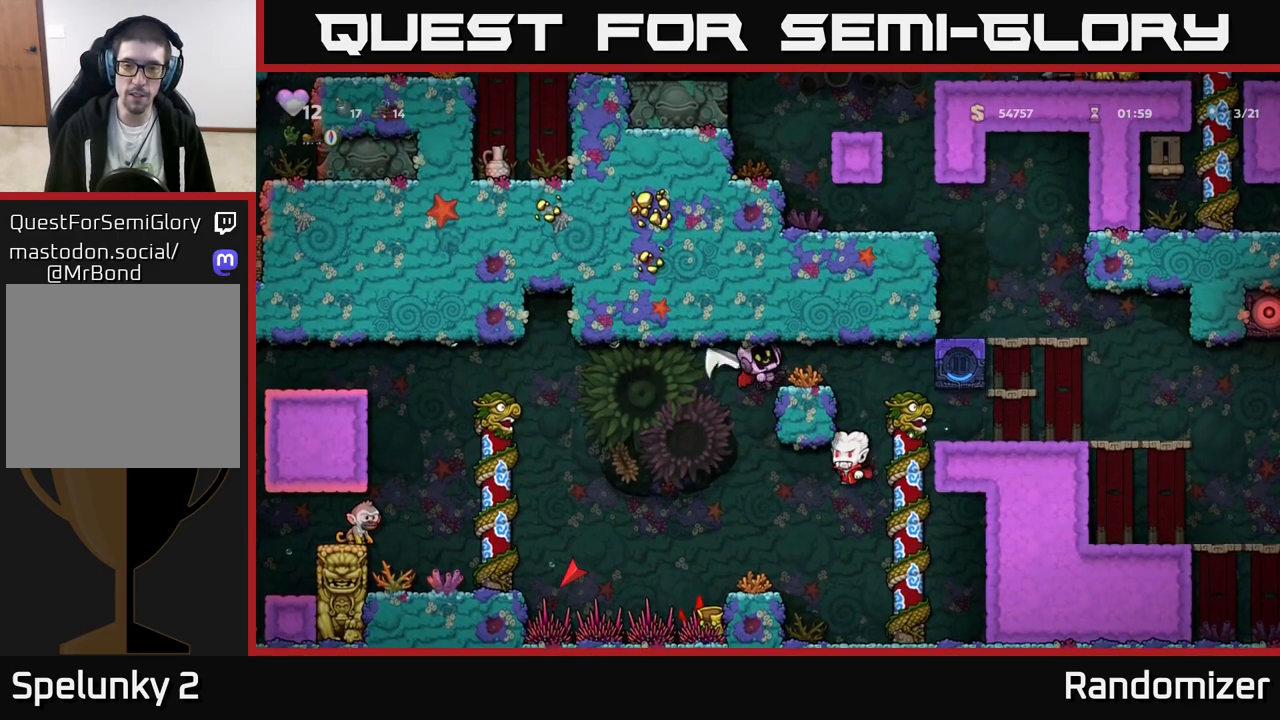
{"buttons": [], "left_stick": "center", "events": []}
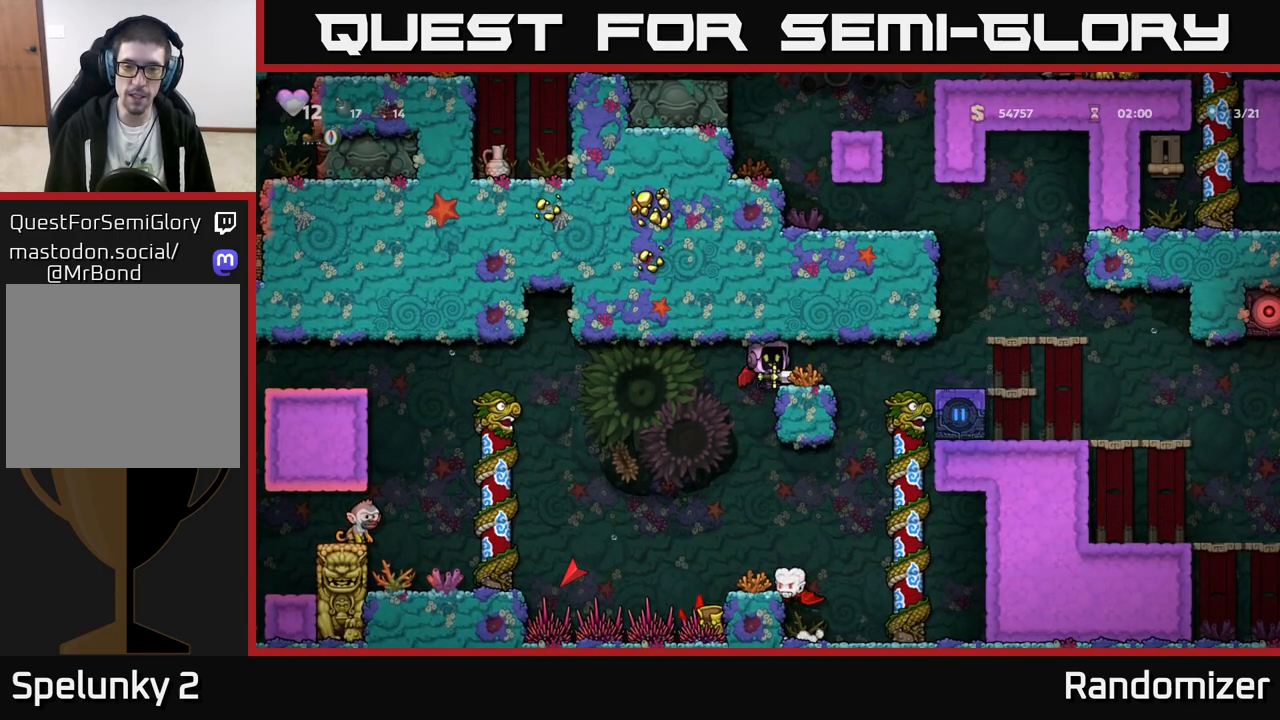
{"buttons": ["A"], "left_stick": "center", "events": [[200, "left_stick", "left"], [300, "left_stick", "center"], [483, "A", "down"]]}
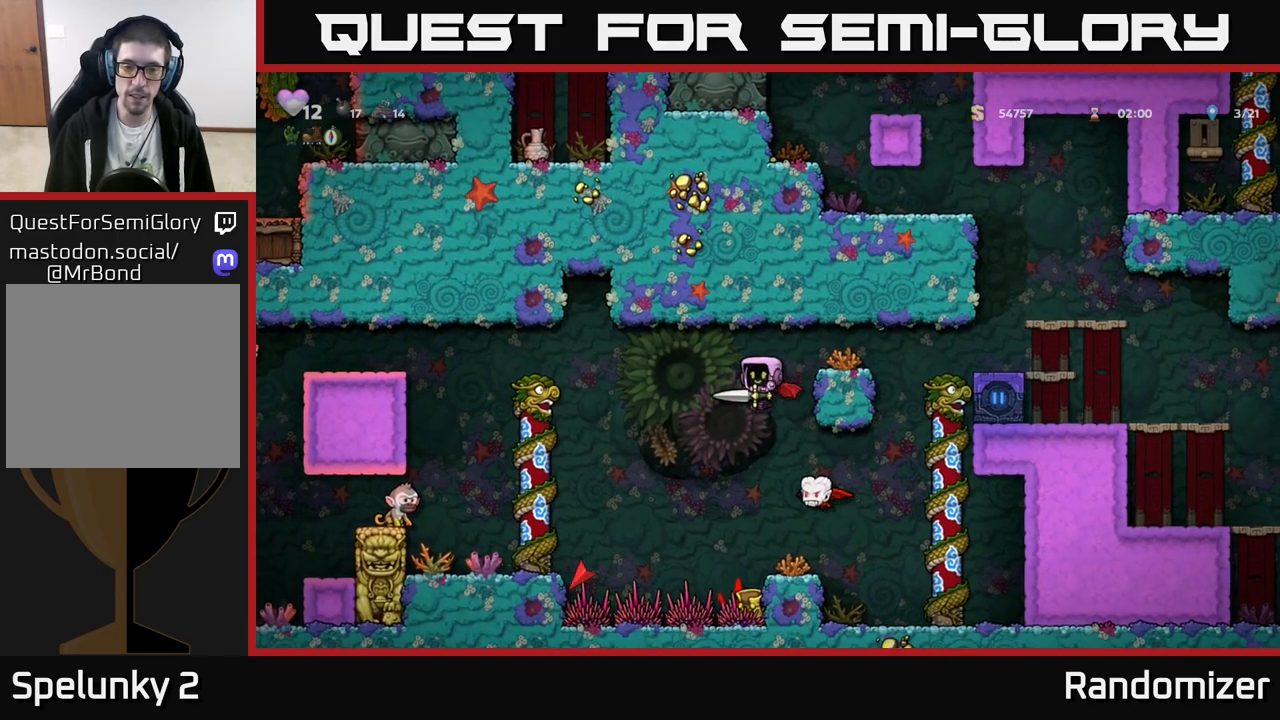
{"buttons": [], "left_stick": "center", "events": [[50, "left_stick", "right"], [200, "left_stick", "center"], [400, "A", "up"]]}